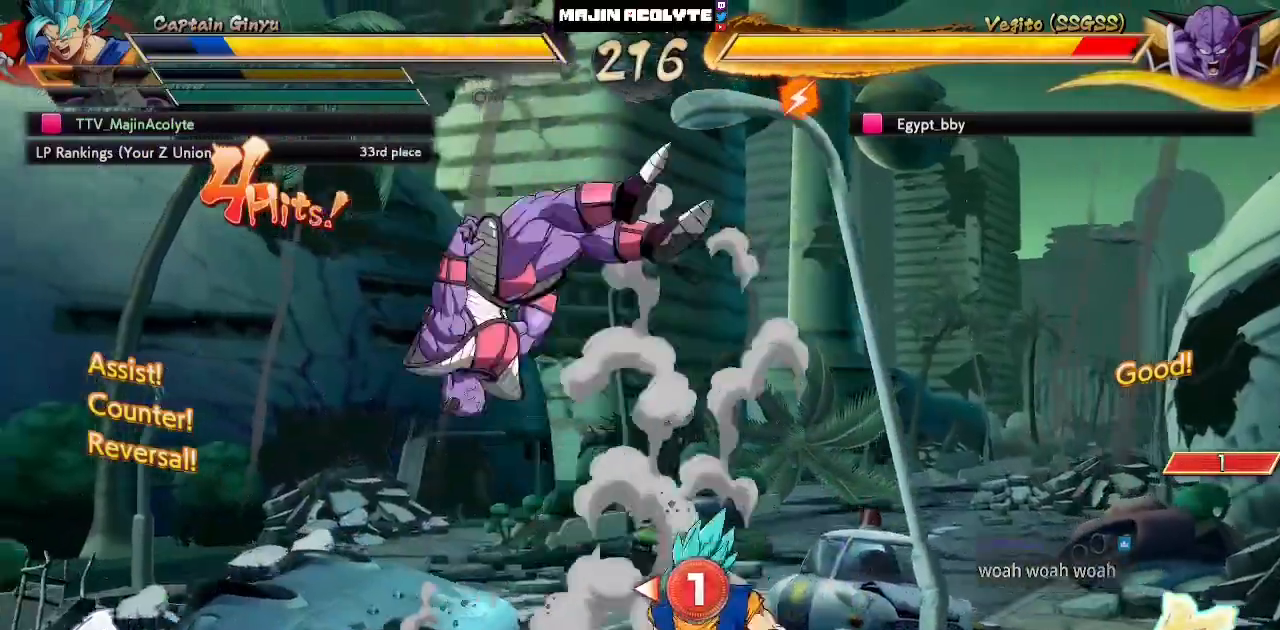
Gameplay with a controller (PlayStation layout); each line is a JSON object with the inputs held at the frame after it. "events" lists button and stick changes between this image and that frame as [ms after this image, input, new state], when the widget could be followed in between. Not read: DPAD_DOWN DPAD_LEFT DPAD_RIGHT DPAD_UP L1 L2 R3 SELECT START right_stick.
{"buttons": [], "left_stick": "center", "events": [[50, "SQUARE", "up"], [117, "SQUARE", "down"], [200, "SQUARE", "up"]]}
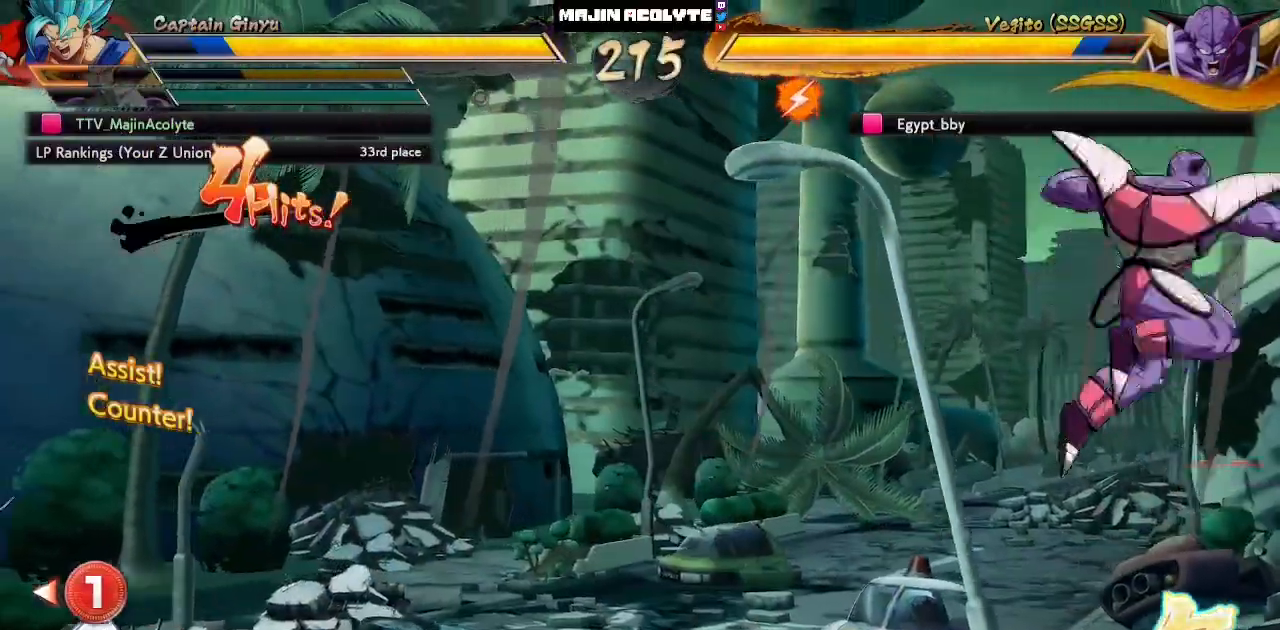
{"buttons": [], "left_stick": "center", "events": [[250, "CROSS", "down"], [317, "CROSS", "up"]]}
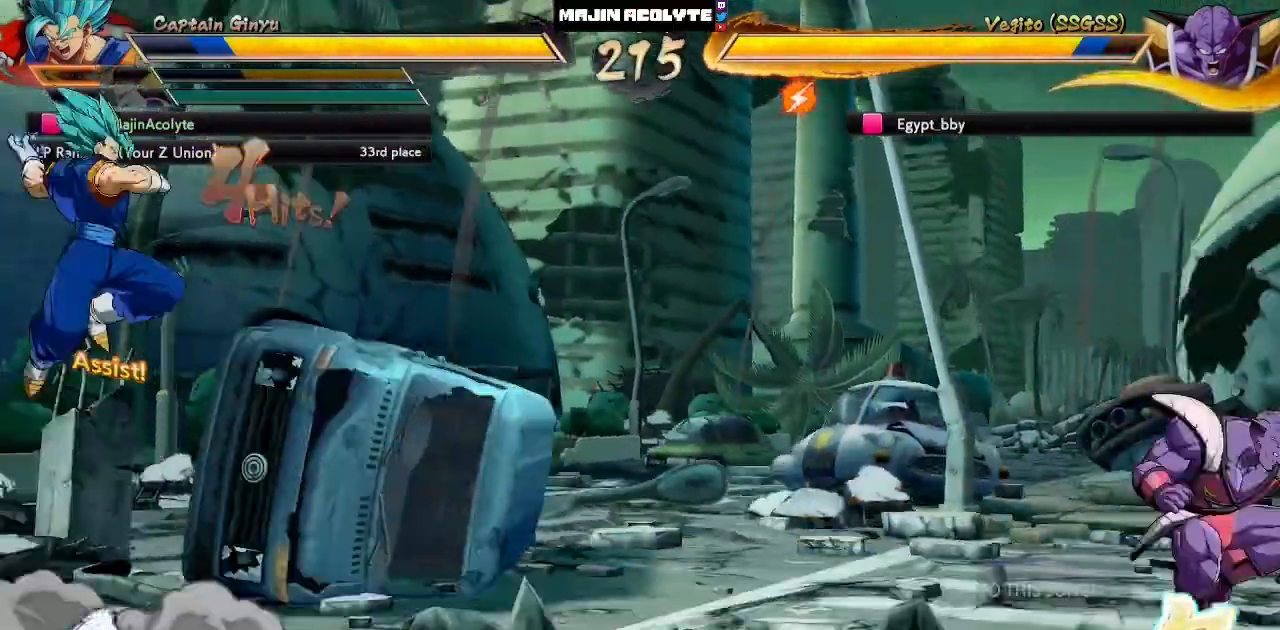
{"buttons": [], "left_stick": "center", "events": []}
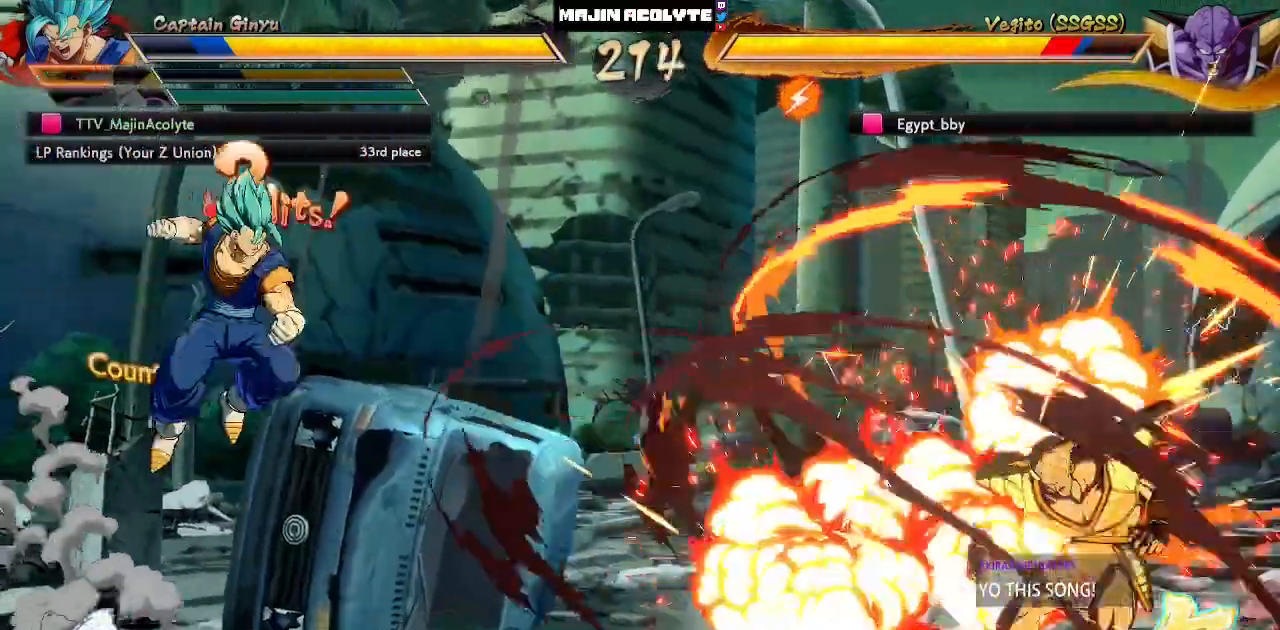
{"buttons": [], "left_stick": "center", "events": []}
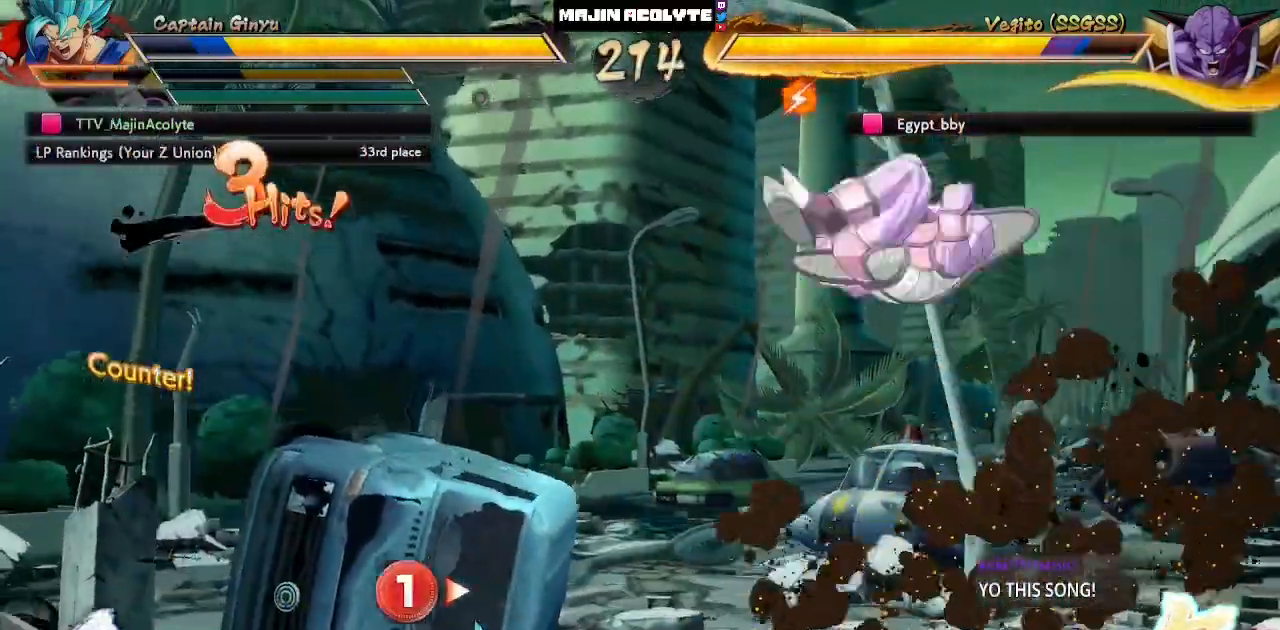
{"buttons": [], "left_stick": "center", "events": []}
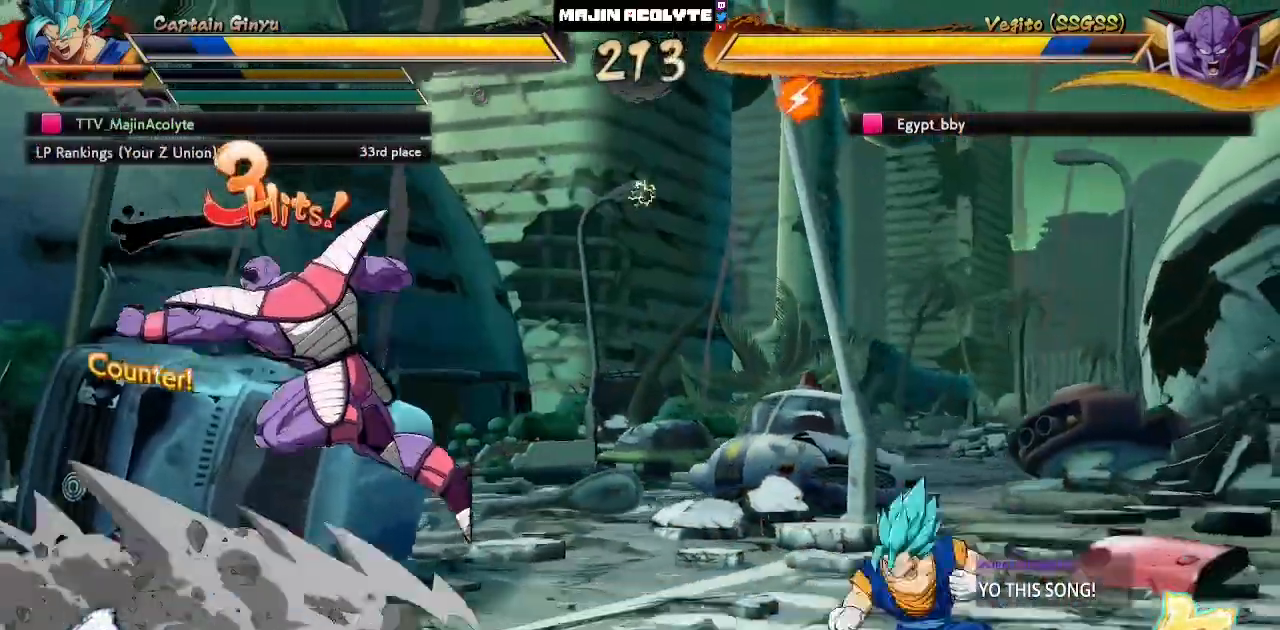
{"buttons": ["SQUARE"], "left_stick": "center", "events": [[500, "SQUARE", "down"]]}
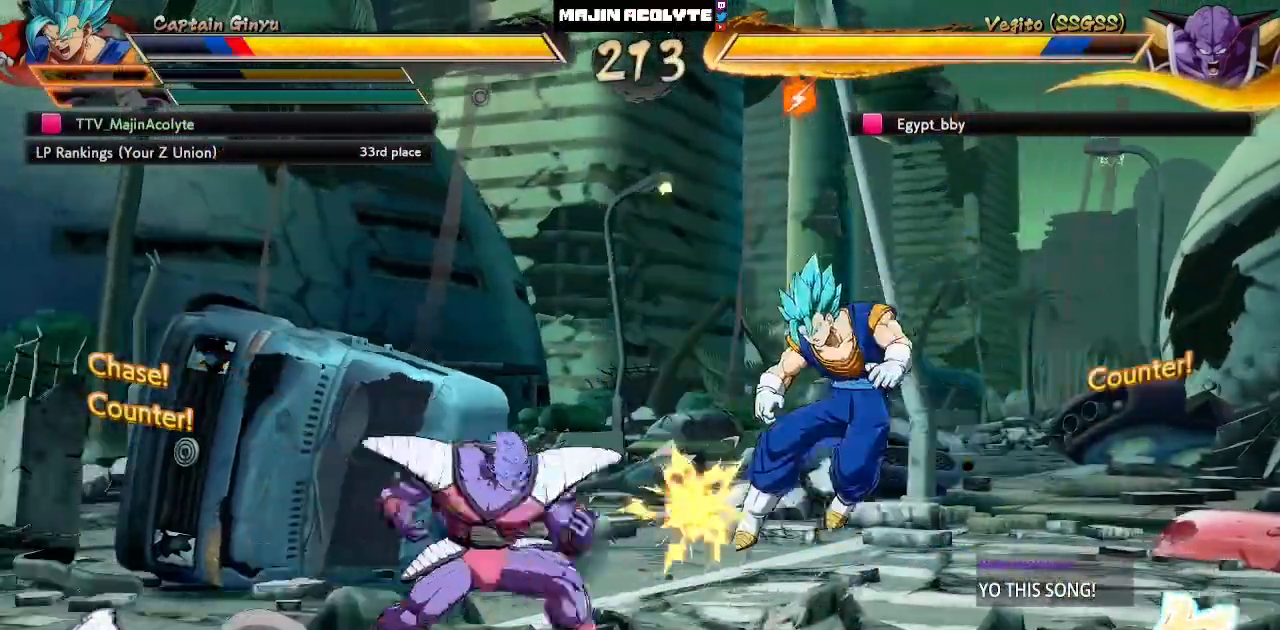
{"buttons": ["SQUARE"], "left_stick": "center", "events": [[133, "SQUARE", "up"], [200, "SQUARE", "down"], [317, "SQUARE", "up"], [367, "SQUARE", "down"]]}
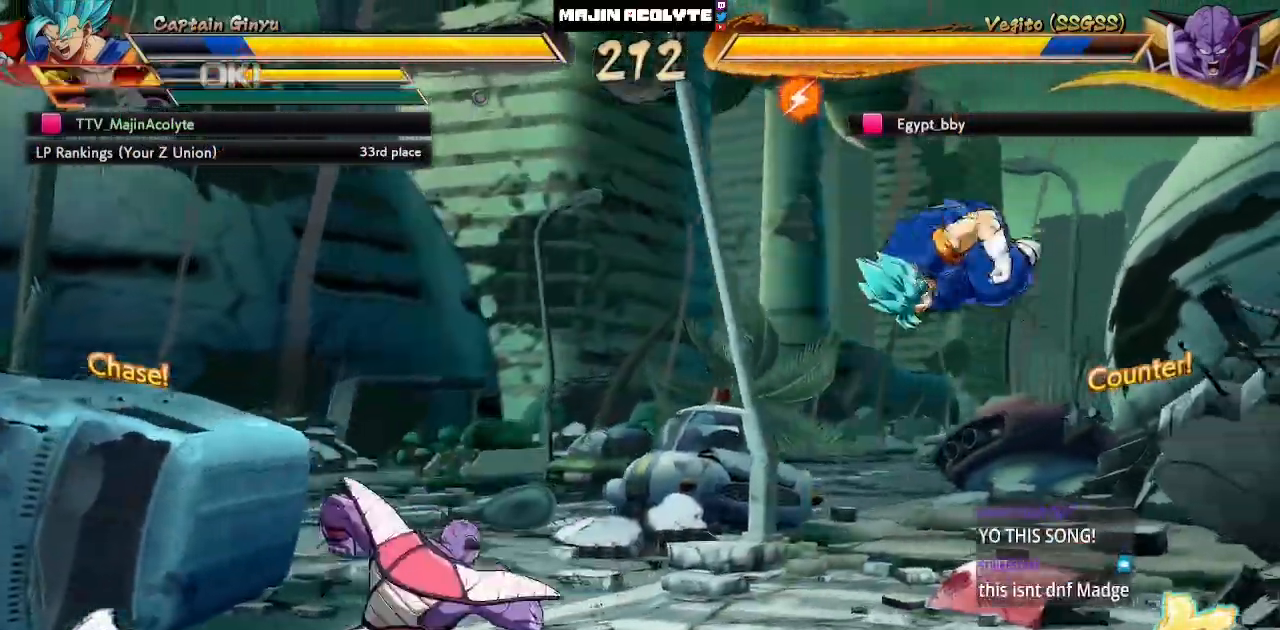
{"buttons": [], "left_stick": "center", "events": [[17, "SQUARE", "up"]]}
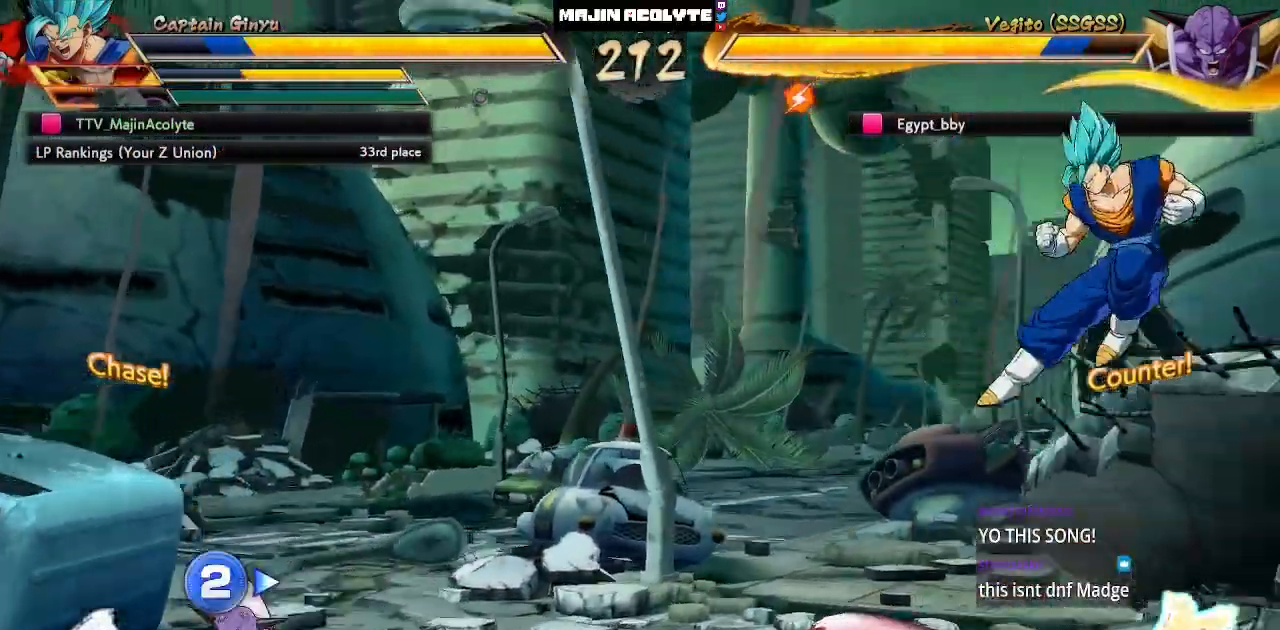
{"buttons": [], "left_stick": "center", "events": []}
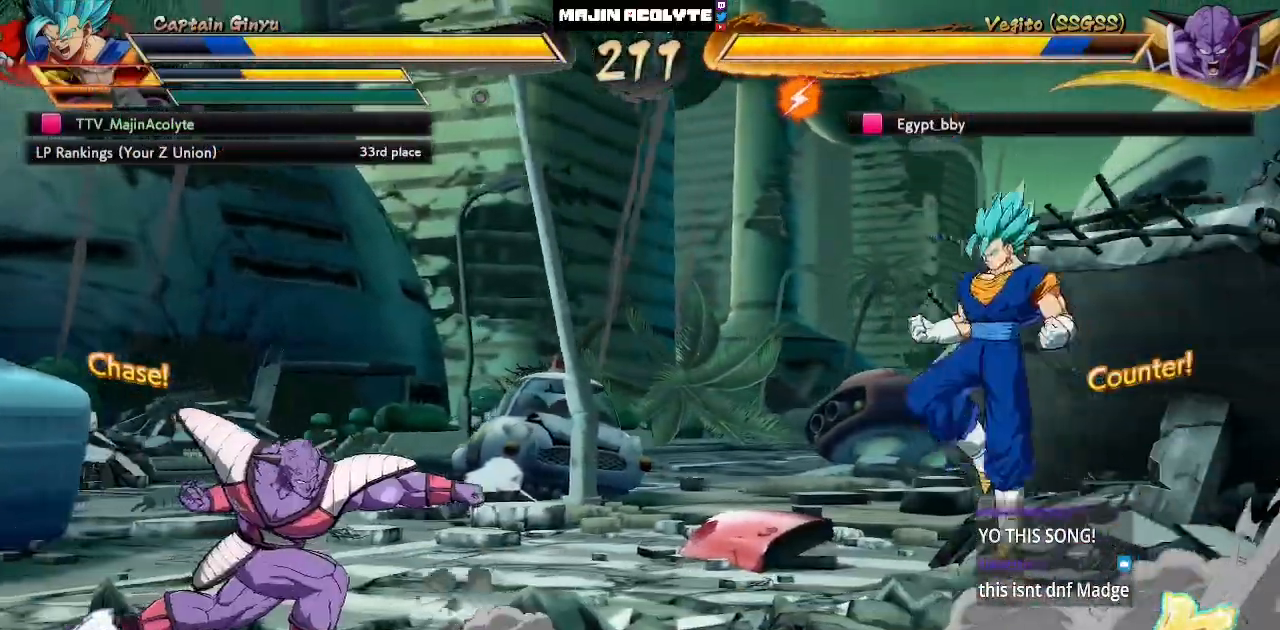
{"buttons": [], "left_stick": "center", "events": [[367, "L3", "down"], [367, "left_stick", "down"], [467, "L3", "up"], [467, "left_stick", "center"]]}
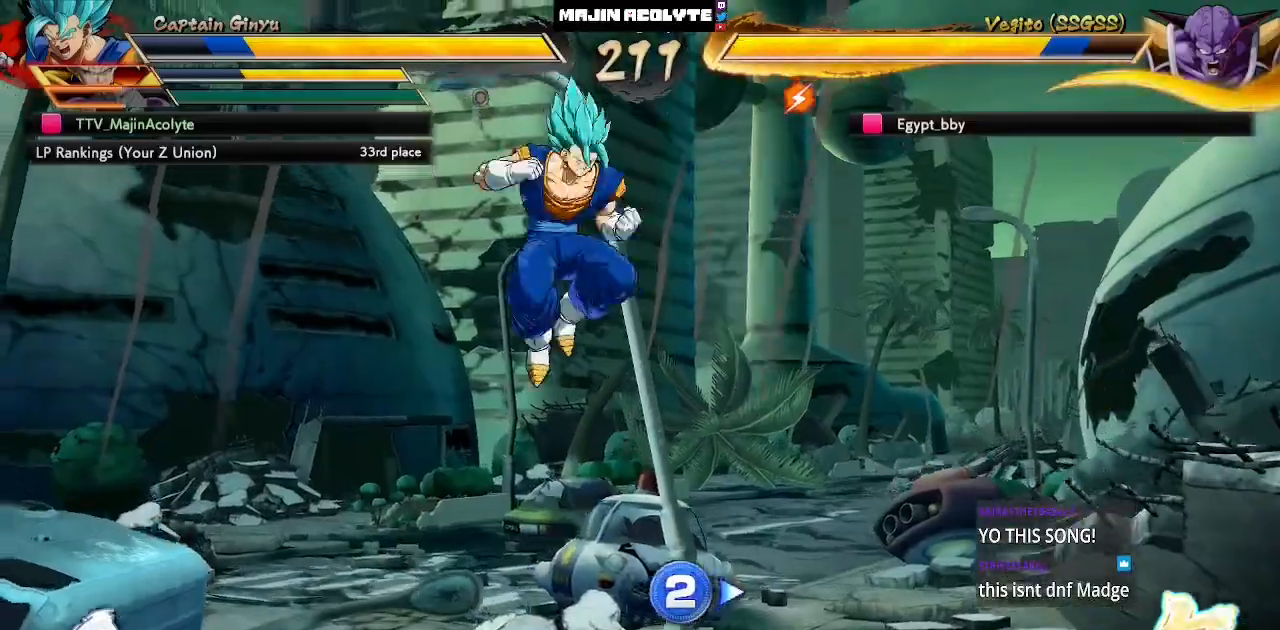
{"buttons": [], "left_stick": "center", "events": []}
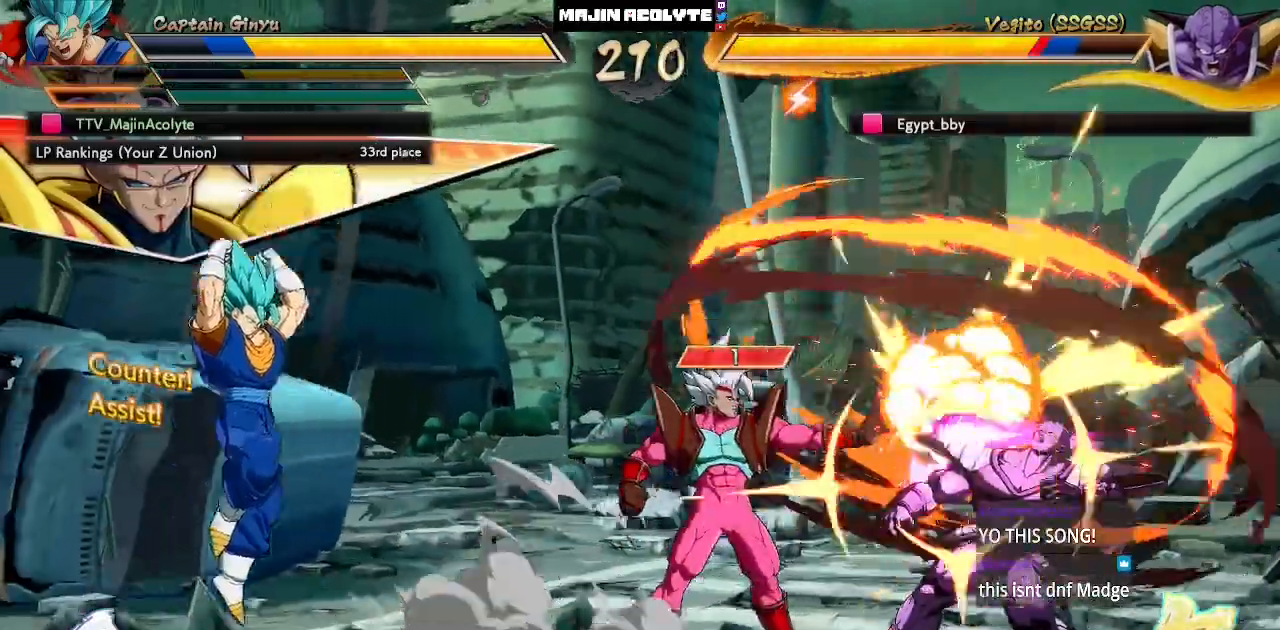
{"buttons": [], "left_stick": "center", "events": []}
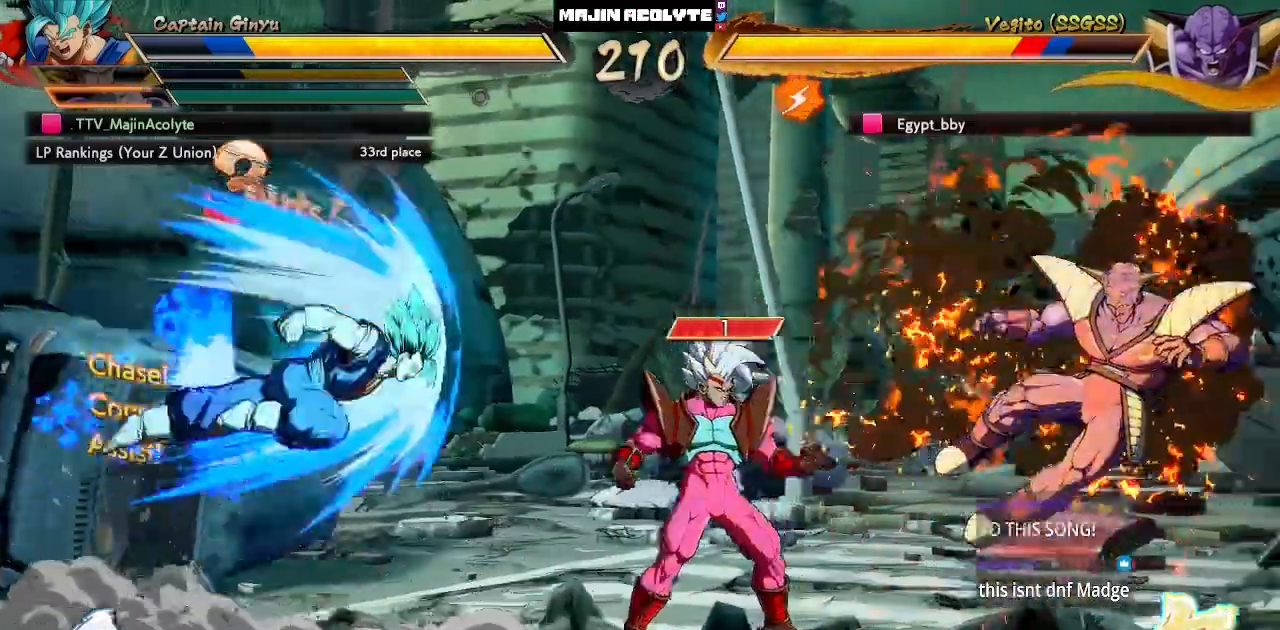
{"buttons": [], "left_stick": "center", "events": [[367, "SQUARE", "down"], [500, "SQUARE", "up"]]}
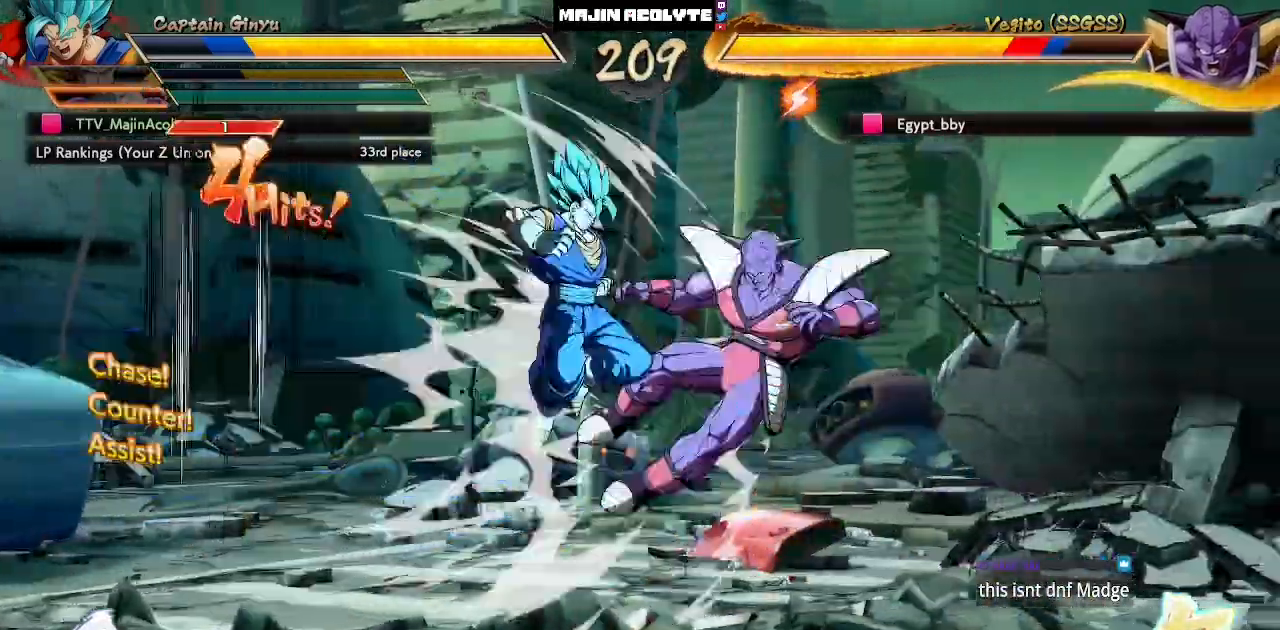
{"buttons": ["SQUARE"], "left_stick": "center", "events": [[117, "SQUARE", "down"], [133, "left_stick", "left"], [233, "SQUARE", "up"], [267, "left_stick", "center"], [317, "SQUARE", "down"]]}
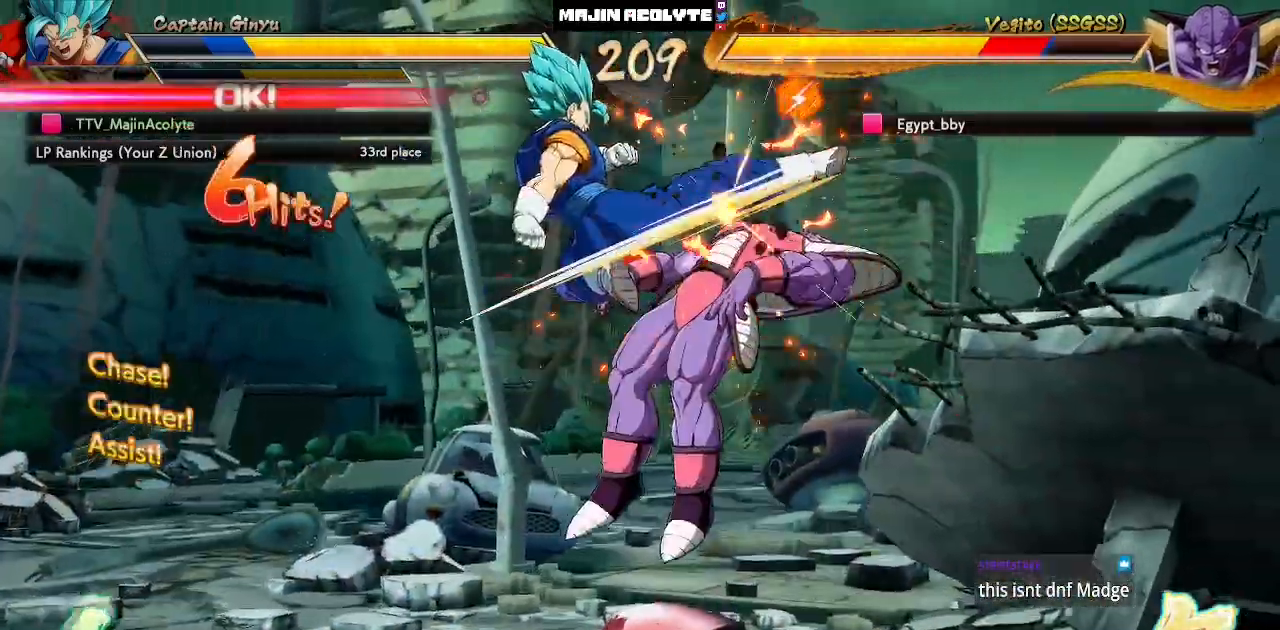
{"buttons": [], "left_stick": "left", "events": [[17, "SQUARE", "up"], [283, "CIRCLE", "down"], [467, "CIRCLE", "up"], [483, "left_stick", "left"]]}
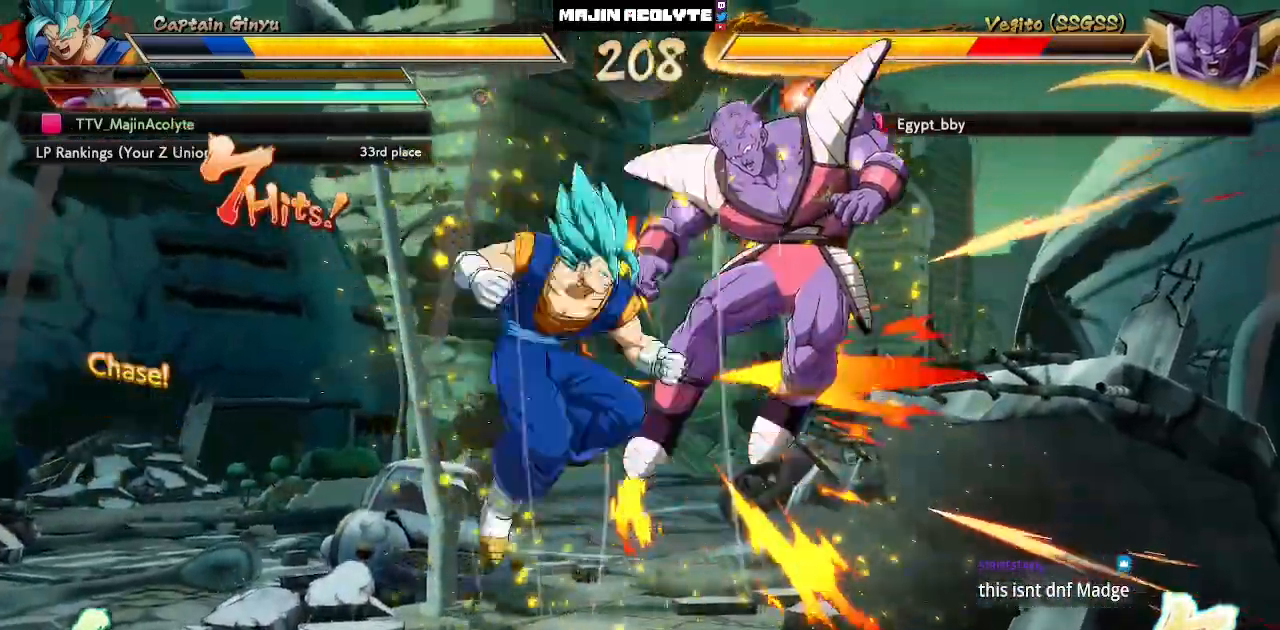
{"buttons": [], "left_stick": "center", "events": [[333, "left_stick", "center"]]}
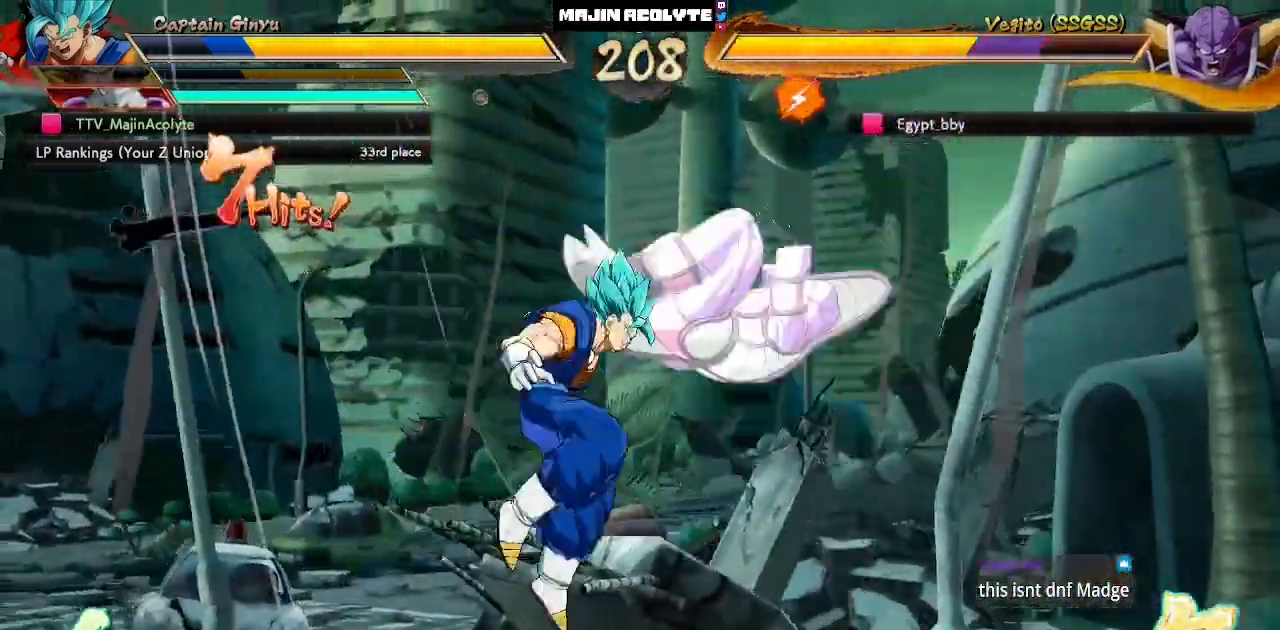
{"buttons": [], "left_stick": "center", "events": []}
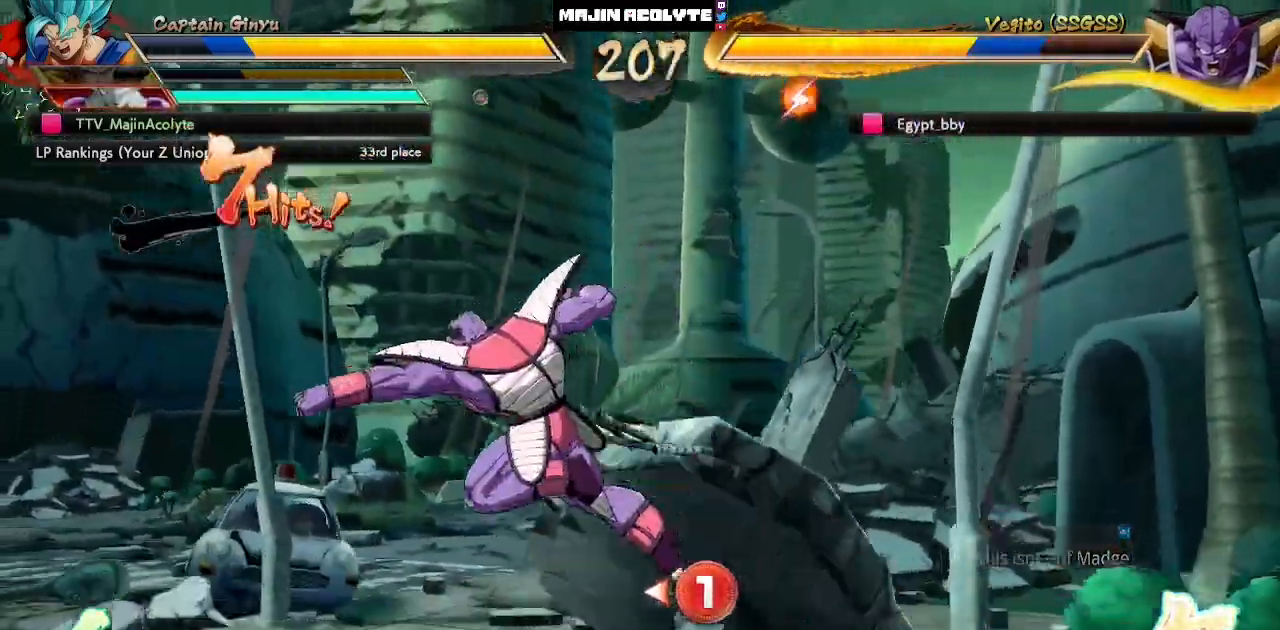
{"buttons": [], "left_stick": "center", "events": []}
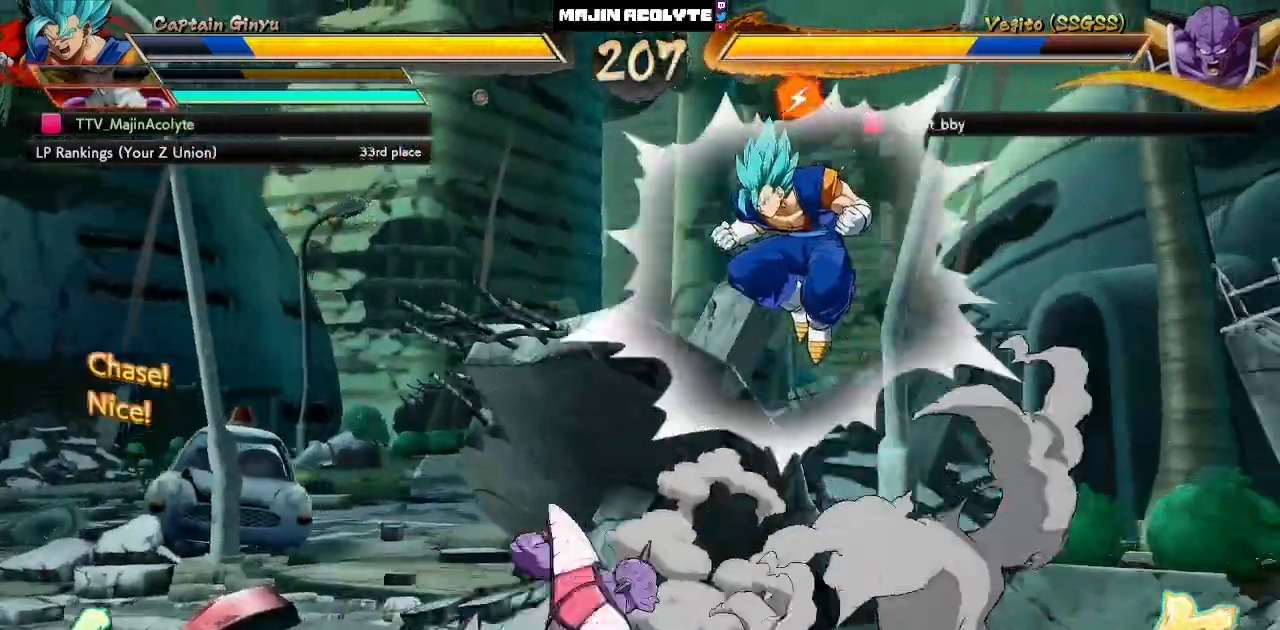
{"buttons": [], "left_stick": "center", "events": [[283, "SQUARE", "down"], [417, "SQUARE", "up"]]}
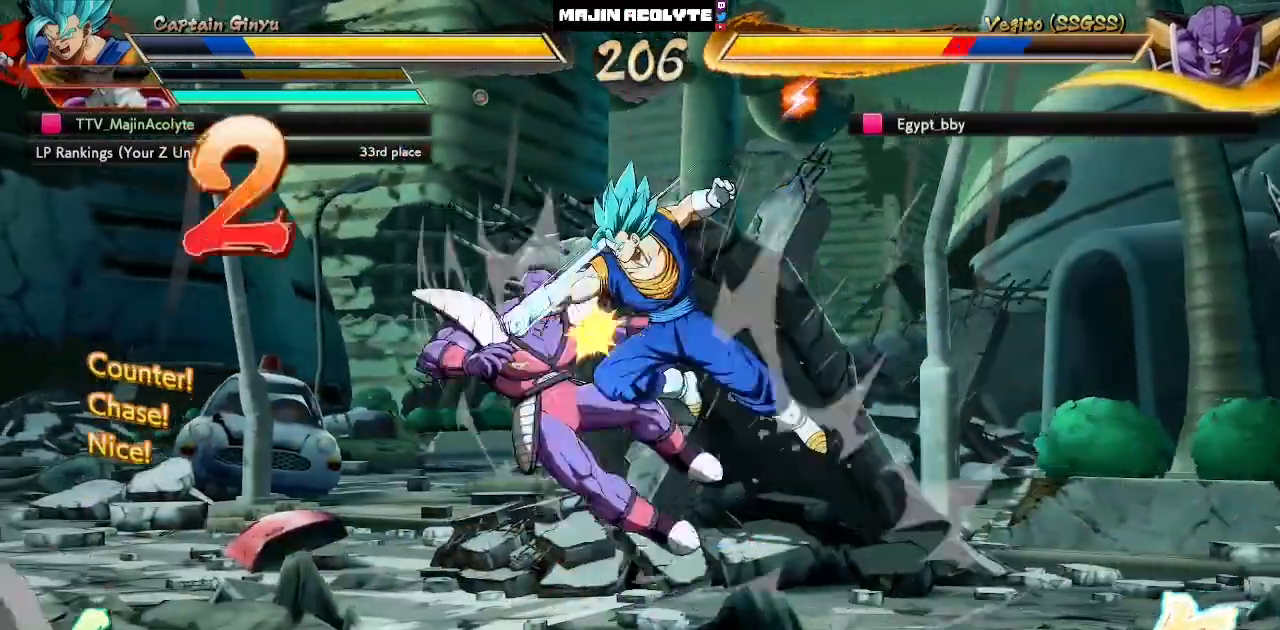
{"buttons": ["CIRCLE"], "left_stick": "center", "events": [[50, "SQUARE", "down"], [183, "SQUARE", "up"], [433, "CIRCLE", "down"]]}
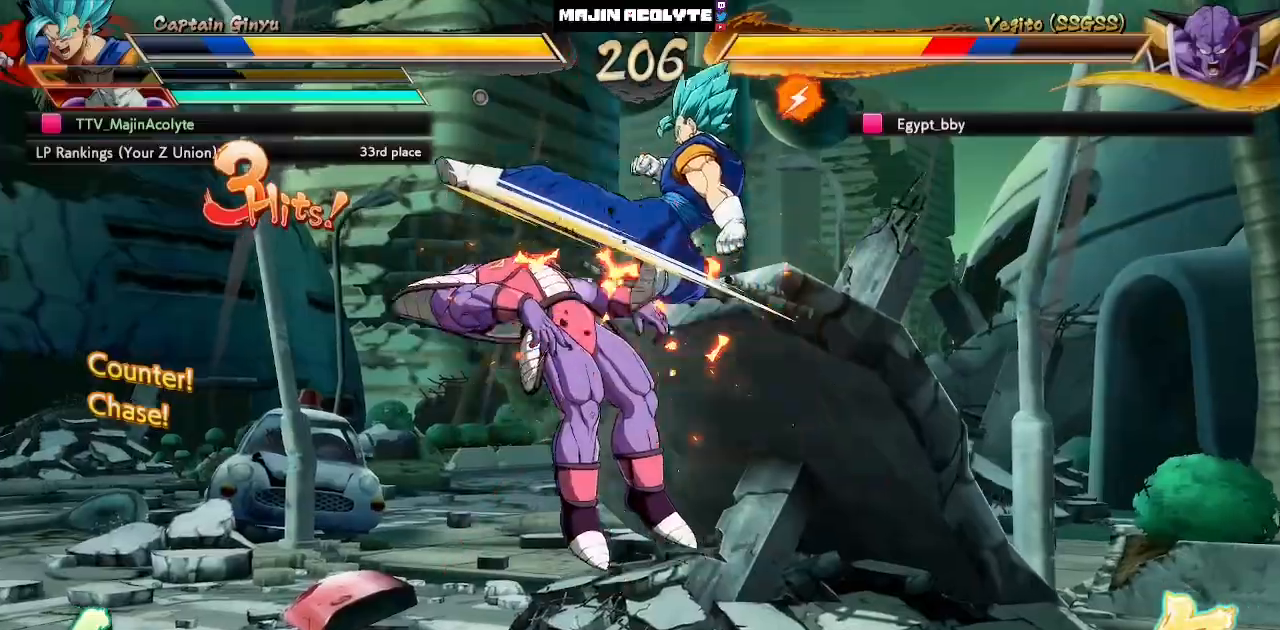
{"buttons": [], "left_stick": "center", "events": [[33, "CIRCLE", "up"]]}
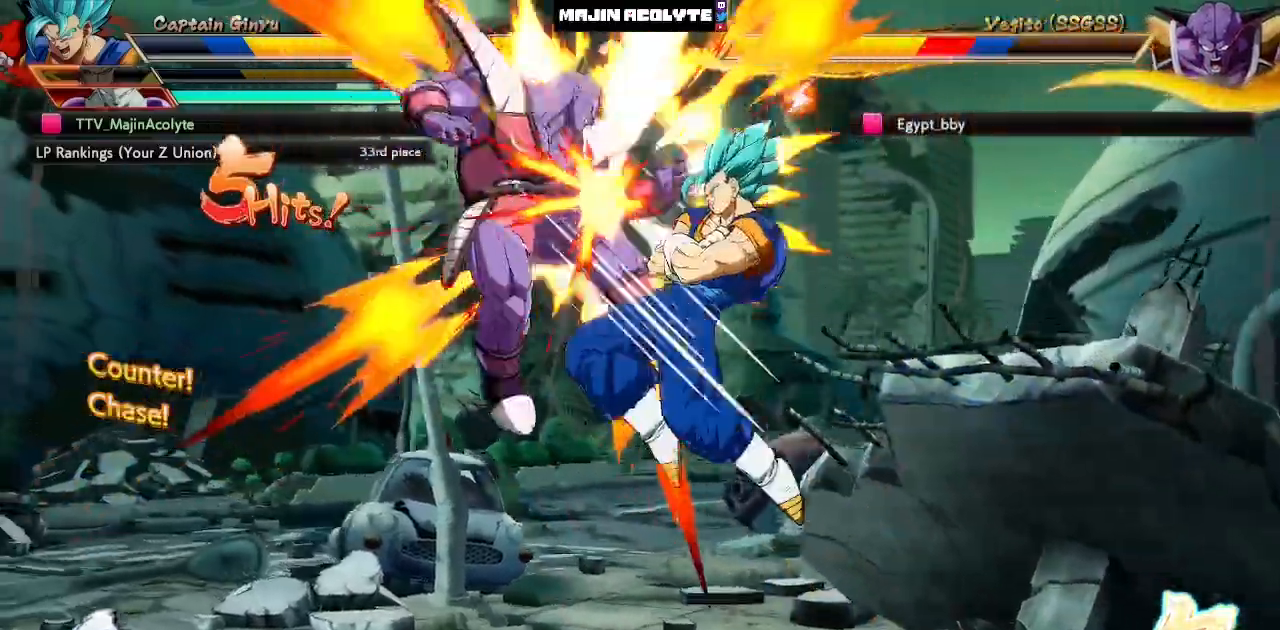
{"buttons": [], "left_stick": "center", "events": []}
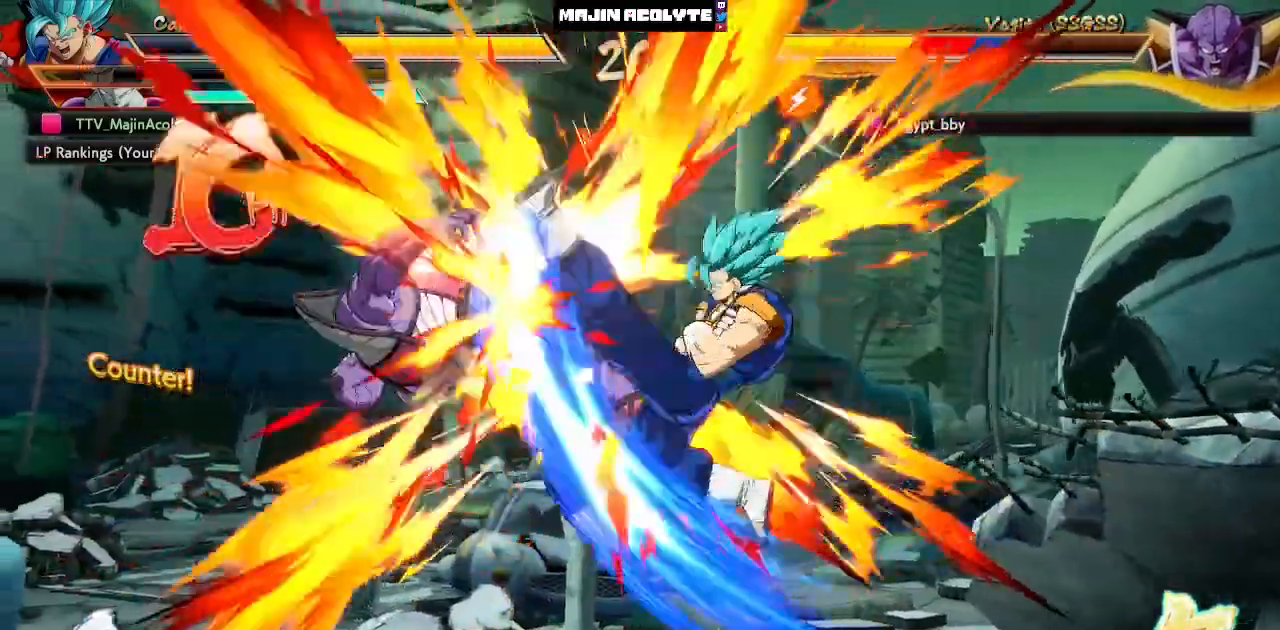
{"buttons": [], "left_stick": "right", "events": [[50, "left_stick", "right"]]}
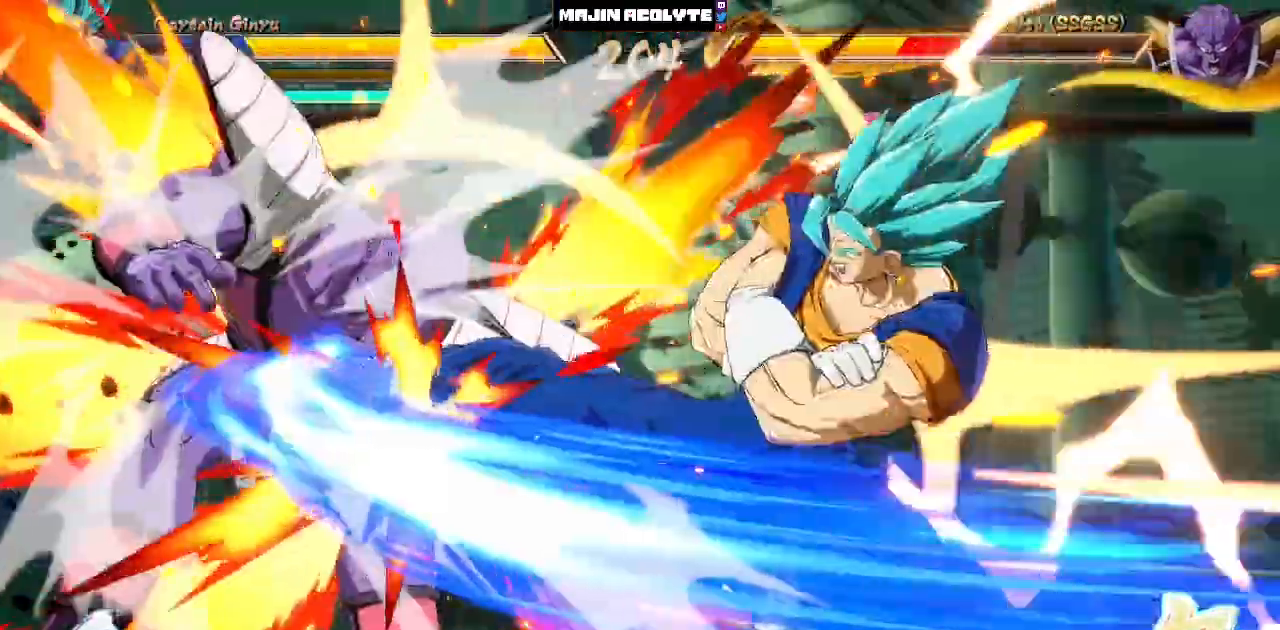
{"buttons": [], "left_stick": "down-right", "events": [[100, "left_stick", "center"], [483, "left_stick", "down-right"]]}
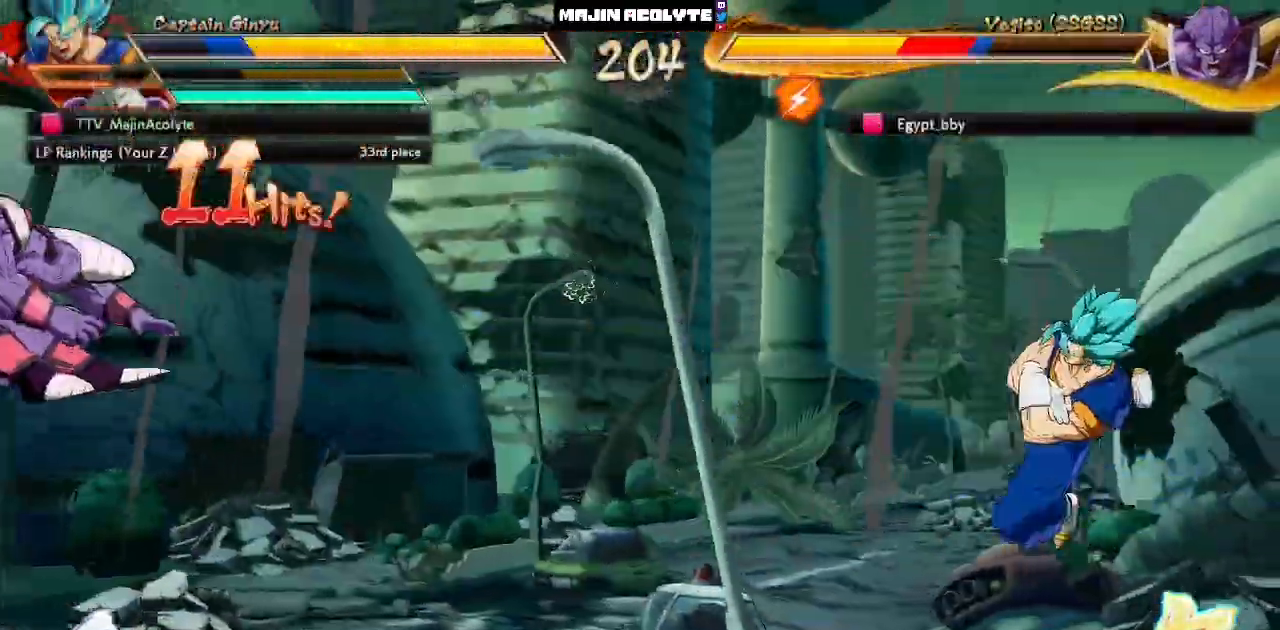
{"buttons": [], "left_stick": "center", "events": [[17, "left_stick", "center"], [83, "left_stick", "right"], [133, "left_stick", "center"]]}
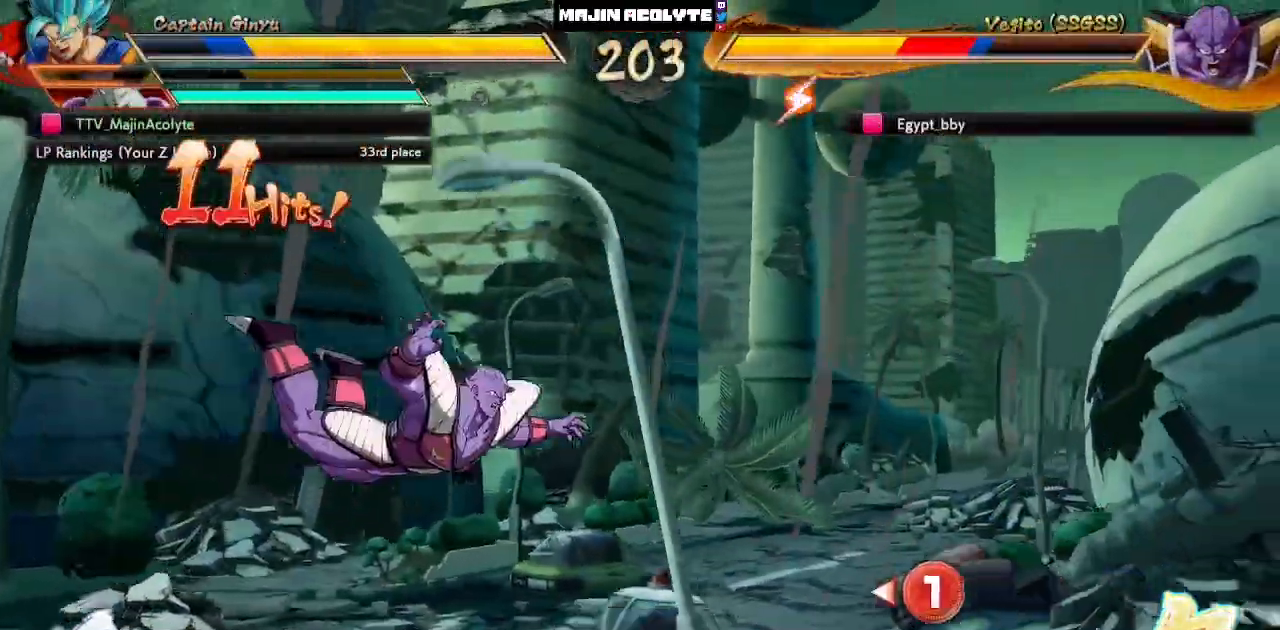
{"buttons": [], "left_stick": "center", "events": [[83, "SQUARE", "down"], [167, "SQUARE", "up"], [250, "SQUARE", "down"], [467, "SQUARE", "up"]]}
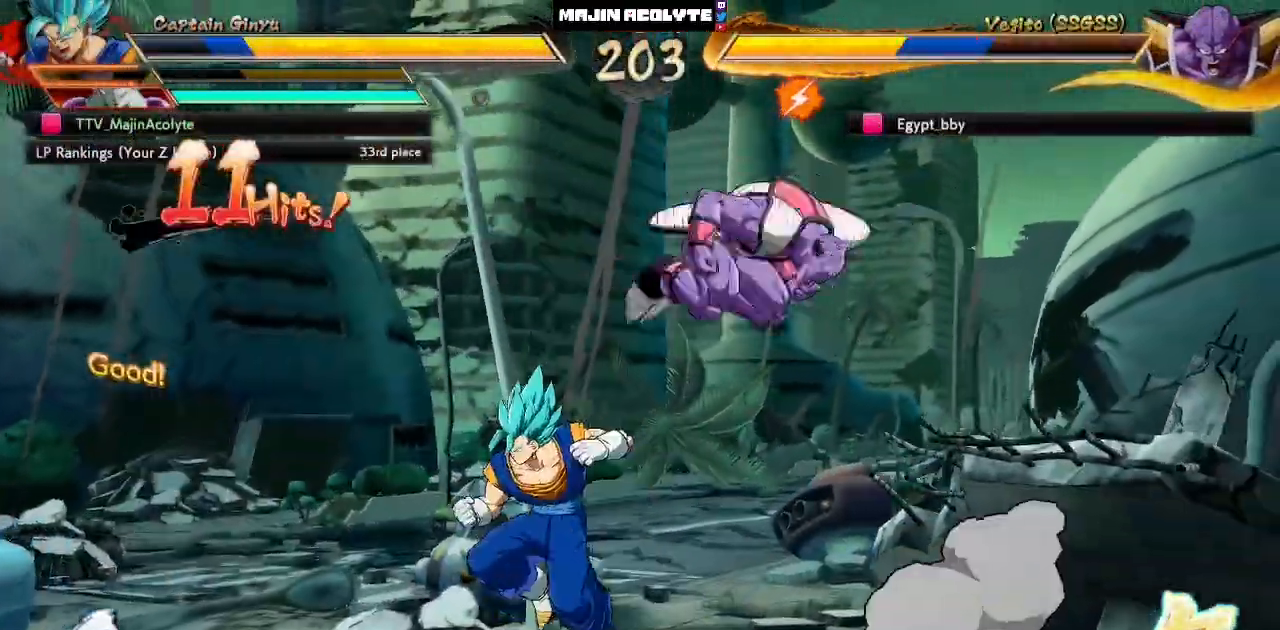
{"buttons": [], "left_stick": "center", "events": []}